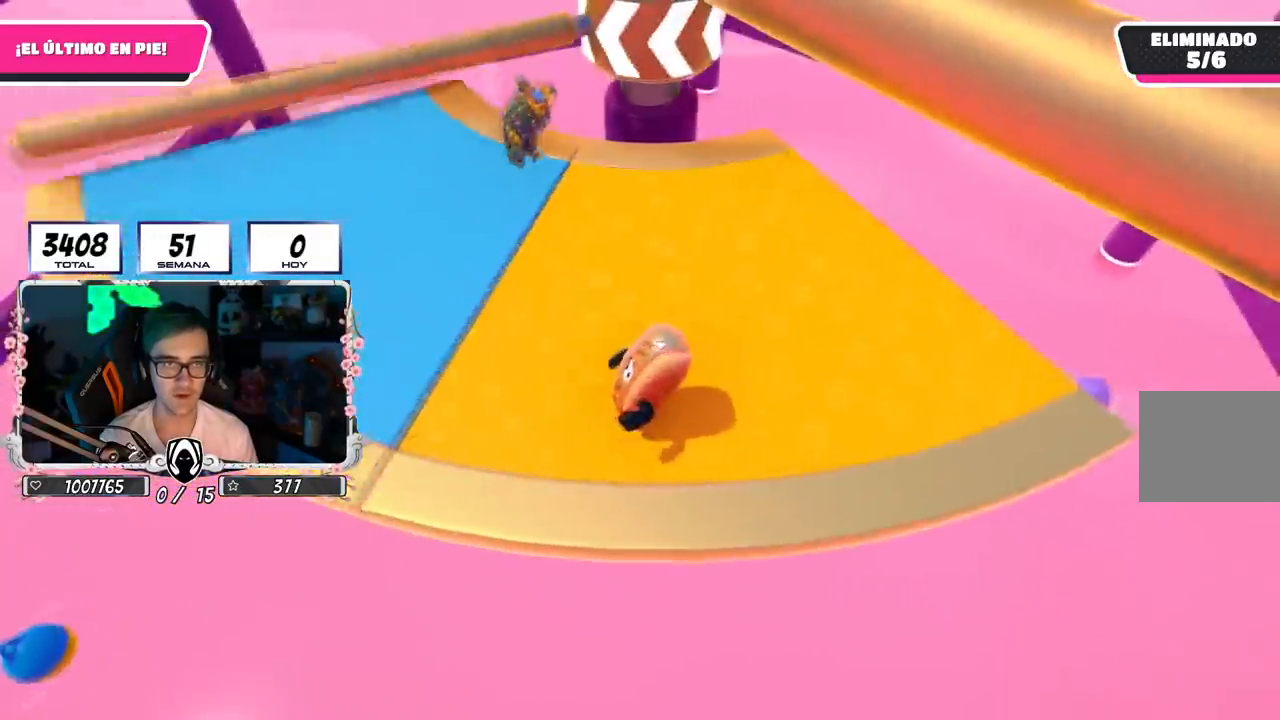
Gameplay with a controller (PlayStation layout); each line is a JSON object with the inputs held at the frame after it. "events" lists button and stick changes between this image and that frame as [ms after this image, input, new state], when the widget could be followed in between.
{"buttons": ["CROSS"], "left_stick": "right", "right_stick": "center", "events": [[133, "left_stick", "right"], [417, "CROSS", "down"]]}
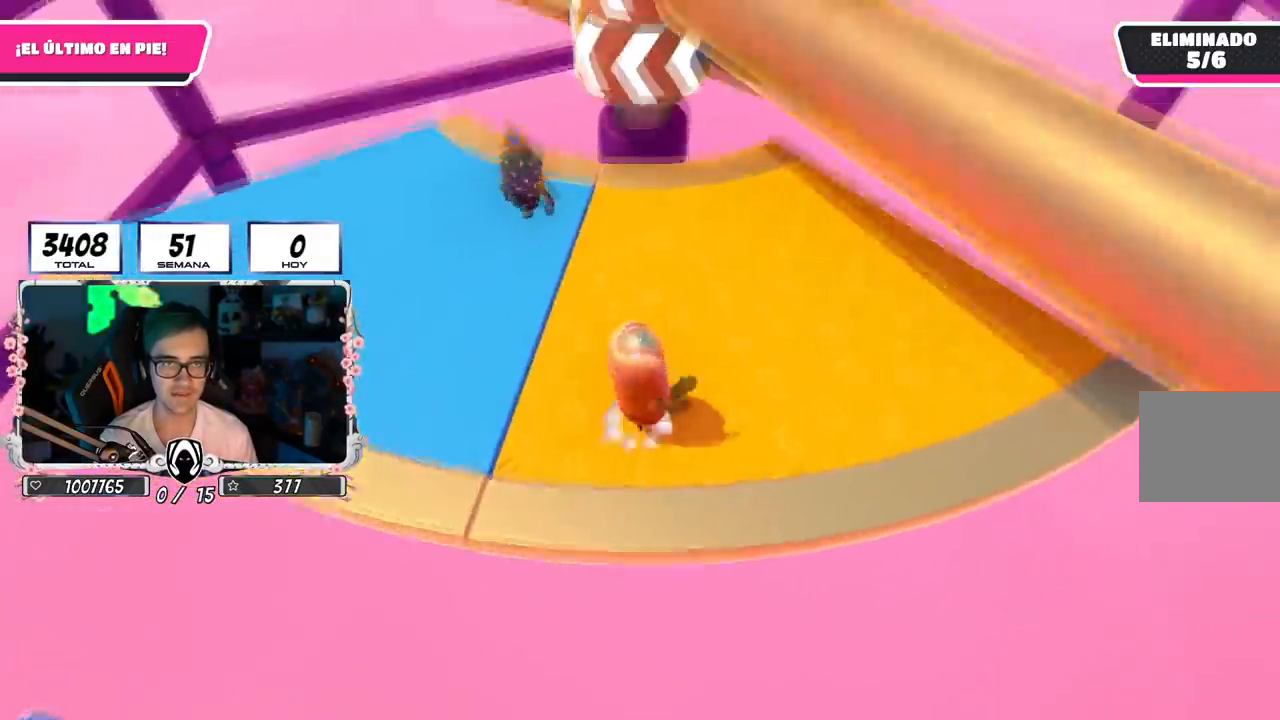
{"buttons": ["R1"], "left_stick": "right", "right_stick": "center", "events": [[167, "CROSS", "up"], [167, "left_stick", "up"], [267, "left_stick", "up-right"], [401, "left_stick", "right"], [501, "R1", "down"]]}
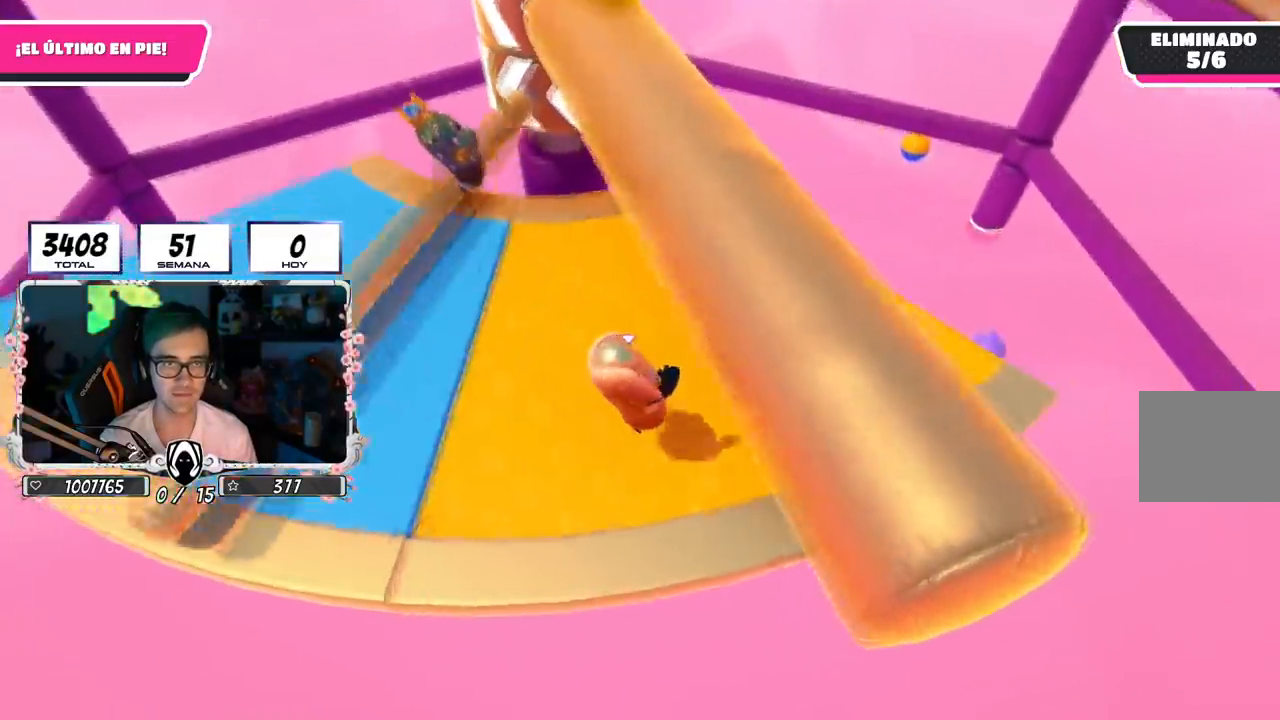
{"buttons": [], "left_stick": "left", "right_stick": "center", "events": [[117, "right_stick", "down-left"], [200, "R1", "up"], [267, "right_stick", "center"], [400, "left_stick", "left"]]}
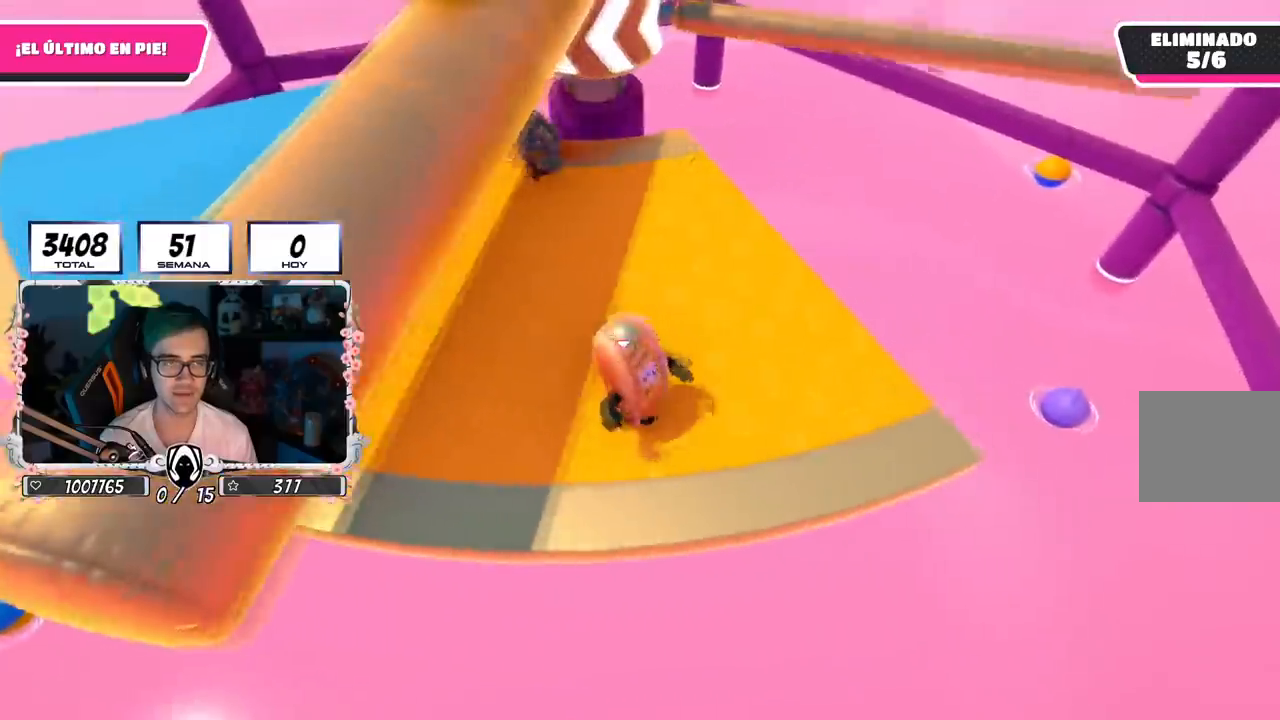
{"buttons": ["R1"], "left_stick": "left", "right_stick": "center", "events": [[100, "left_stick", "up-right"], [167, "CROSS", "down"], [267, "left_stick", "left"], [351, "R1", "down"], [401, "CROSS", "up"]]}
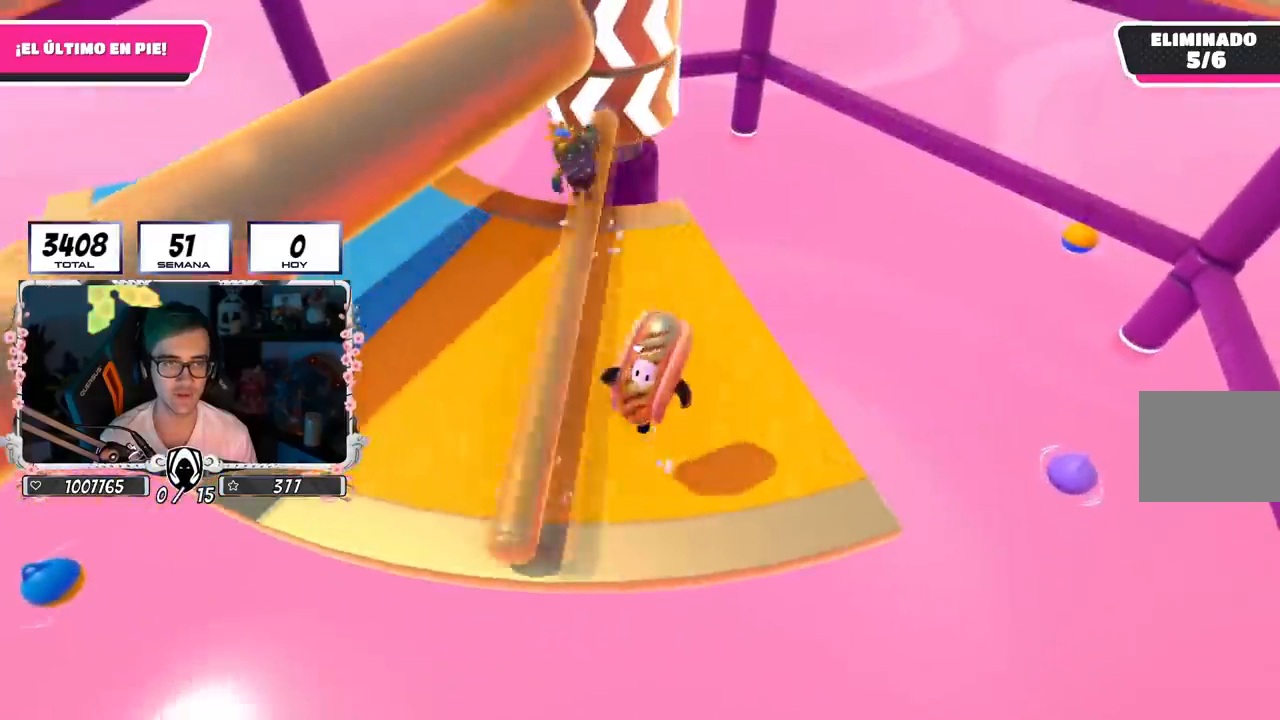
{"buttons": [], "left_stick": "up-right", "right_stick": "down-right", "events": [[16, "left_stick", "up-right"], [100, "R1", "up"], [100, "right_stick", "up"], [233, "left_stick", "center"], [300, "left_stick", "left"], [417, "right_stick", "down-right"], [450, "left_stick", "center"], [500, "left_stick", "up-right"]]}
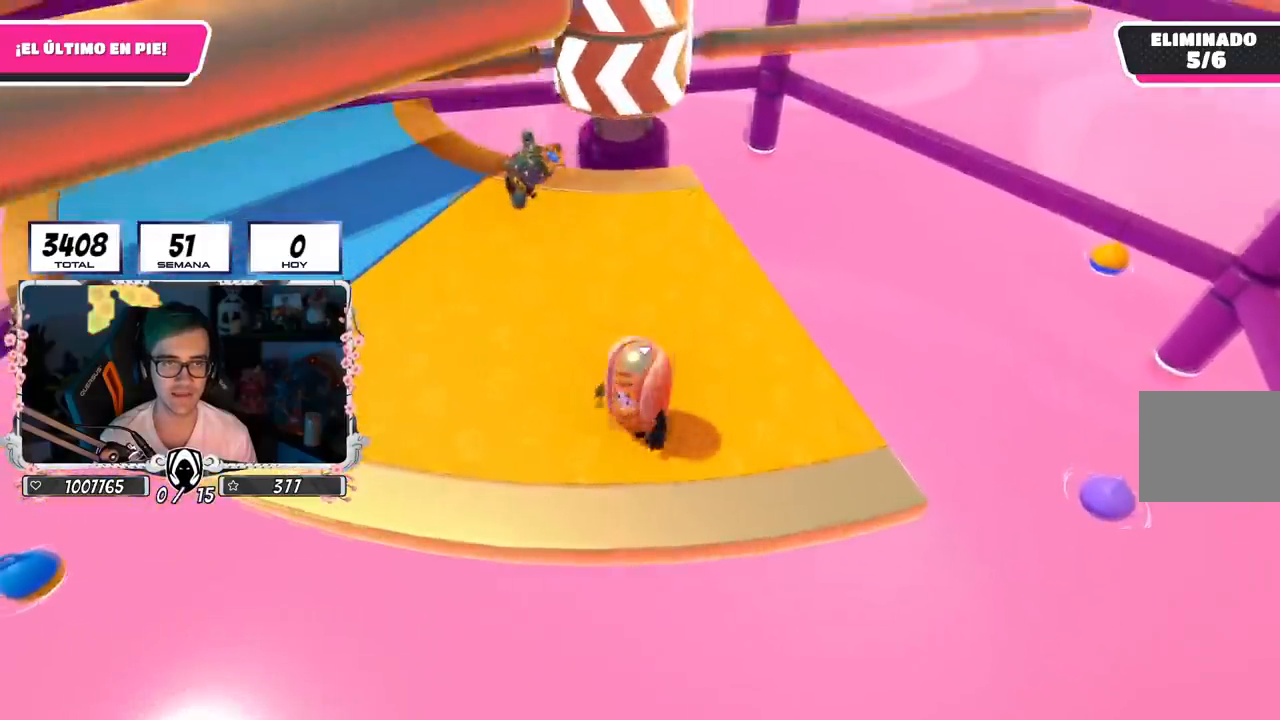
{"buttons": ["CROSS"], "left_stick": "right", "right_stick": "center", "events": [[34, "right_stick", "center"], [184, "left_stick", "left"], [317, "CROSS", "down"], [334, "left_stick", "right"]]}
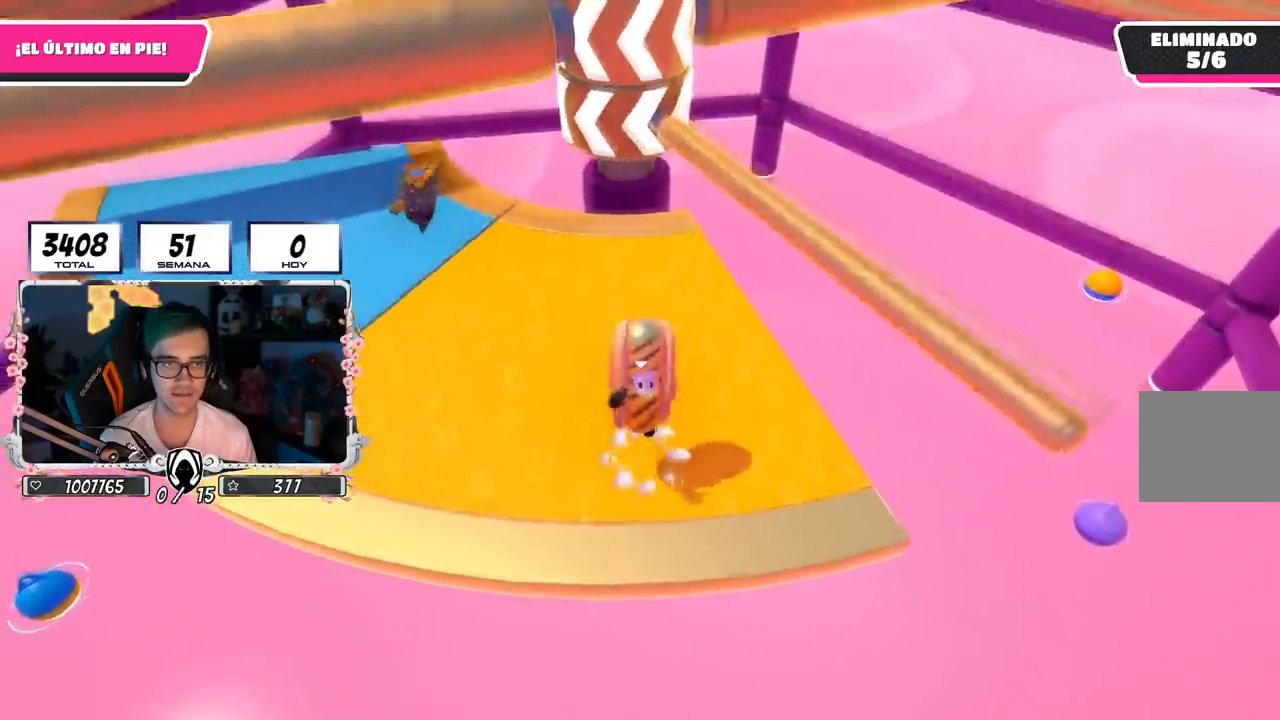
{"buttons": [], "left_stick": "left", "right_stick": "down", "events": [[66, "CROSS", "up"], [66, "left_stick", "left"], [100, "R1", "down"], [233, "left_stick", "right"], [317, "R1", "up"], [467, "left_stick", "left"], [467, "right_stick", "down"]]}
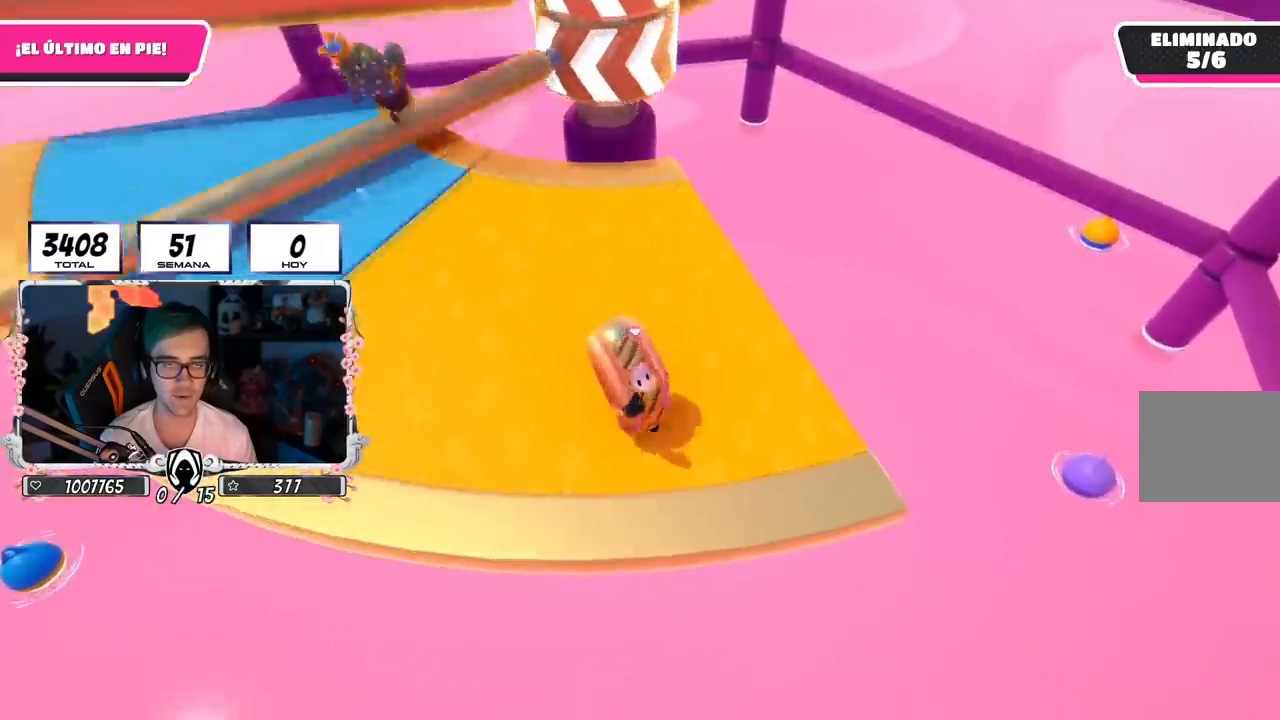
{"buttons": [], "left_stick": "up-right", "right_stick": "center", "events": [[67, "right_stick", "center"], [117, "left_stick", "right"], [267, "left_stick", "left"], [451, "left_stick", "up-right"]]}
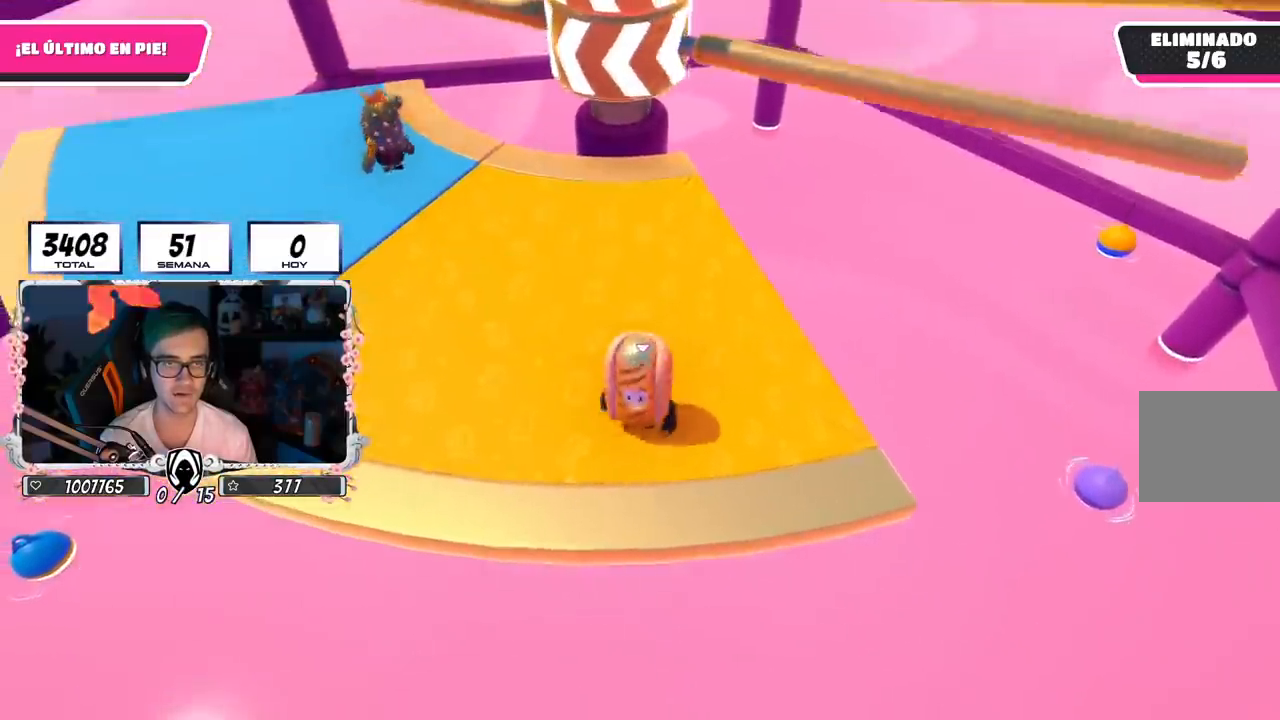
{"buttons": [], "left_stick": "right", "right_stick": "center", "events": [[83, "CROSS", "down"], [100, "left_stick", "left"], [333, "CROSS", "up"], [400, "left_stick", "right"]]}
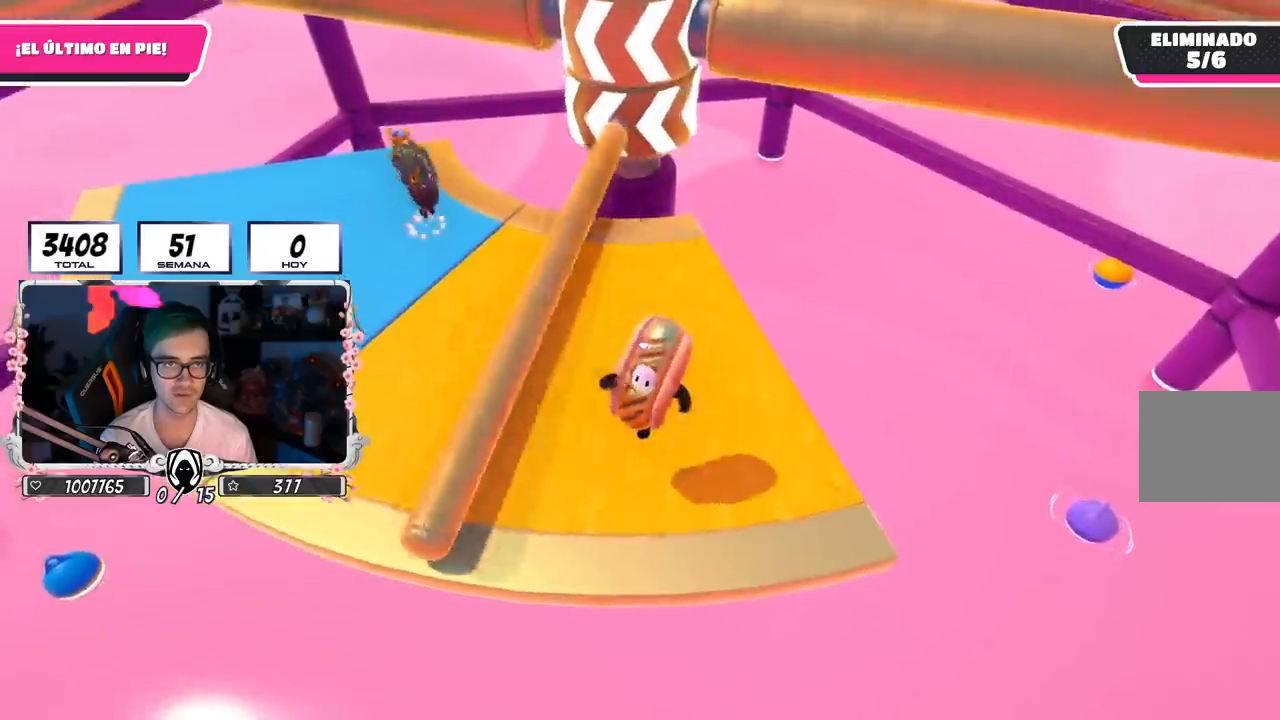
{"buttons": [], "left_stick": "left", "right_stick": "center", "events": [[117, "left_stick", "left"], [317, "left_stick", "right"], [434, "left_stick", "left"]]}
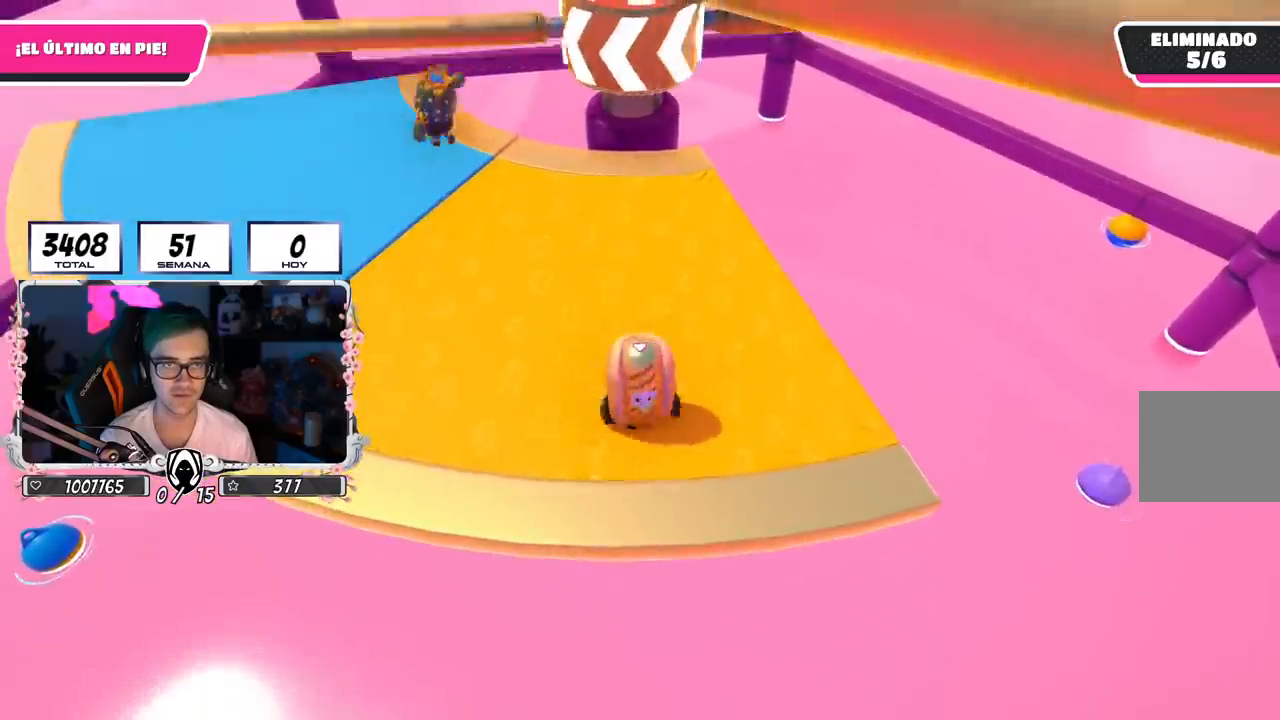
{"buttons": ["CROSS"], "left_stick": "left", "right_stick": "center", "events": [[100, "left_stick", "center"], [150, "left_stick", "right"], [267, "left_stick", "left"], [350, "CROSS", "down"]]}
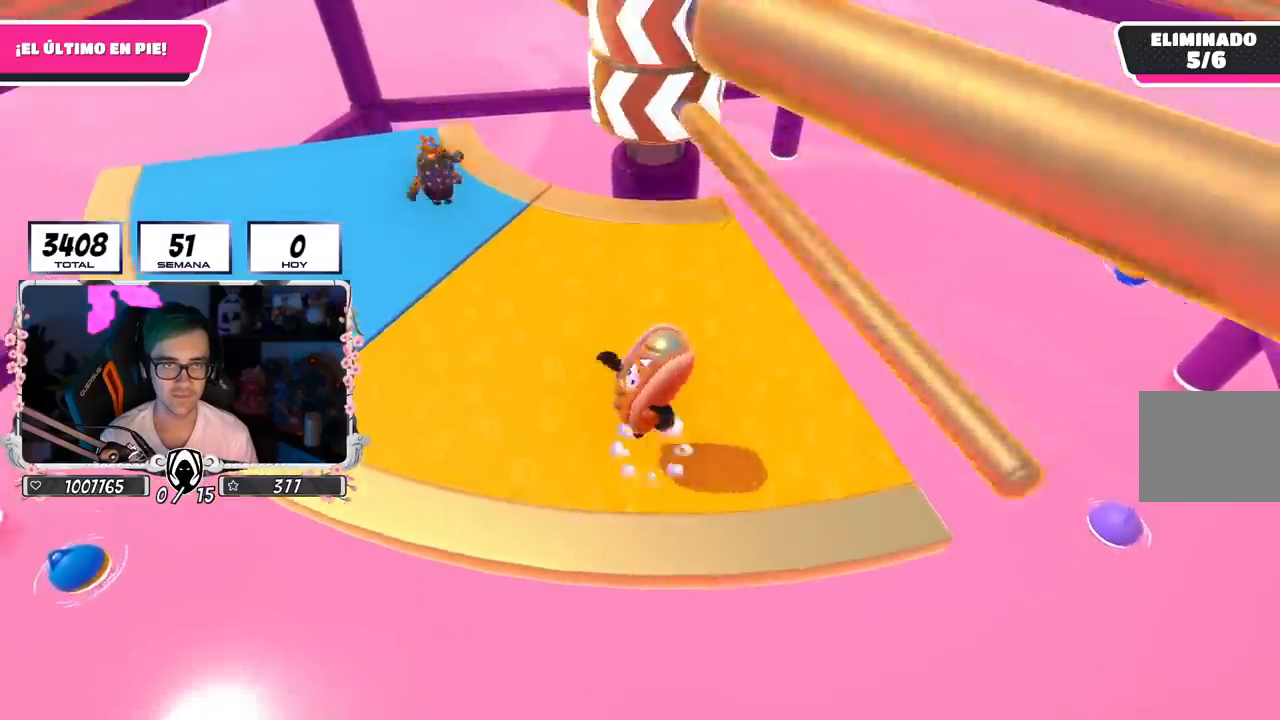
{"buttons": [], "left_stick": "left", "right_stick": "right", "events": [[50, "CROSS", "up"], [301, "right_stick", "right"]]}
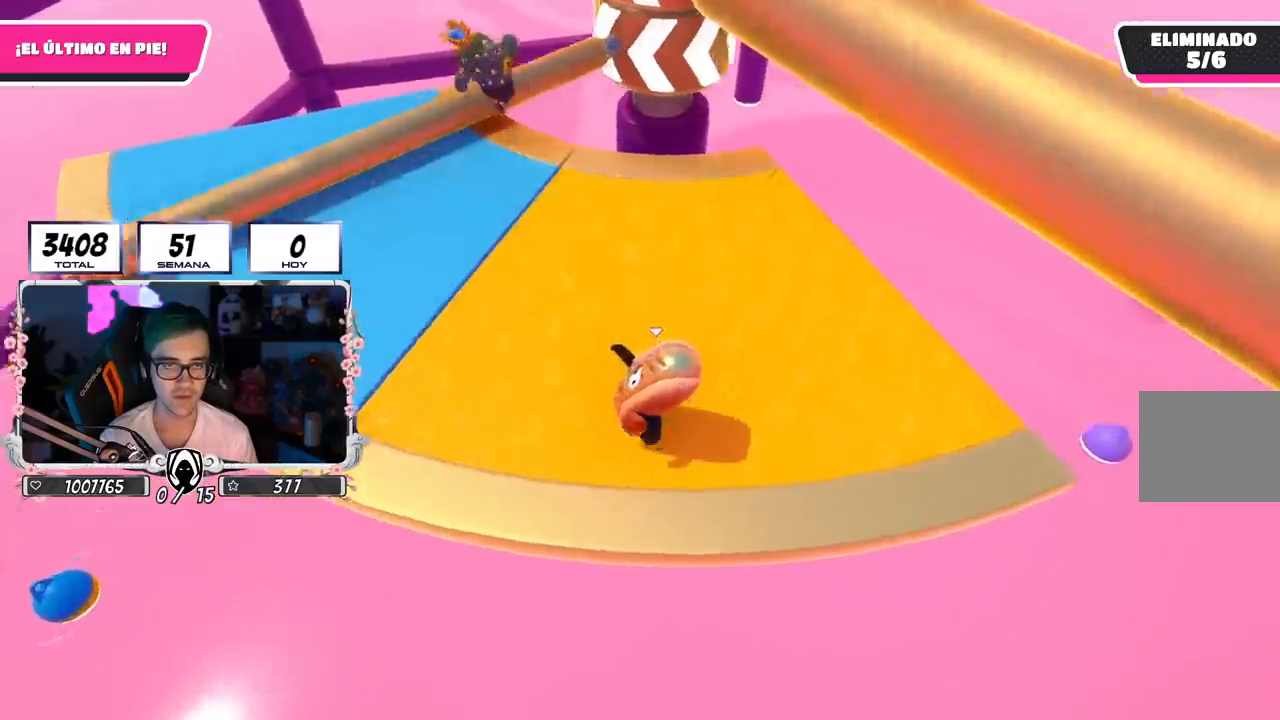
{"buttons": [], "left_stick": "right", "right_stick": "center", "events": [[217, "right_stick", "center"], [400, "left_stick", "right"]]}
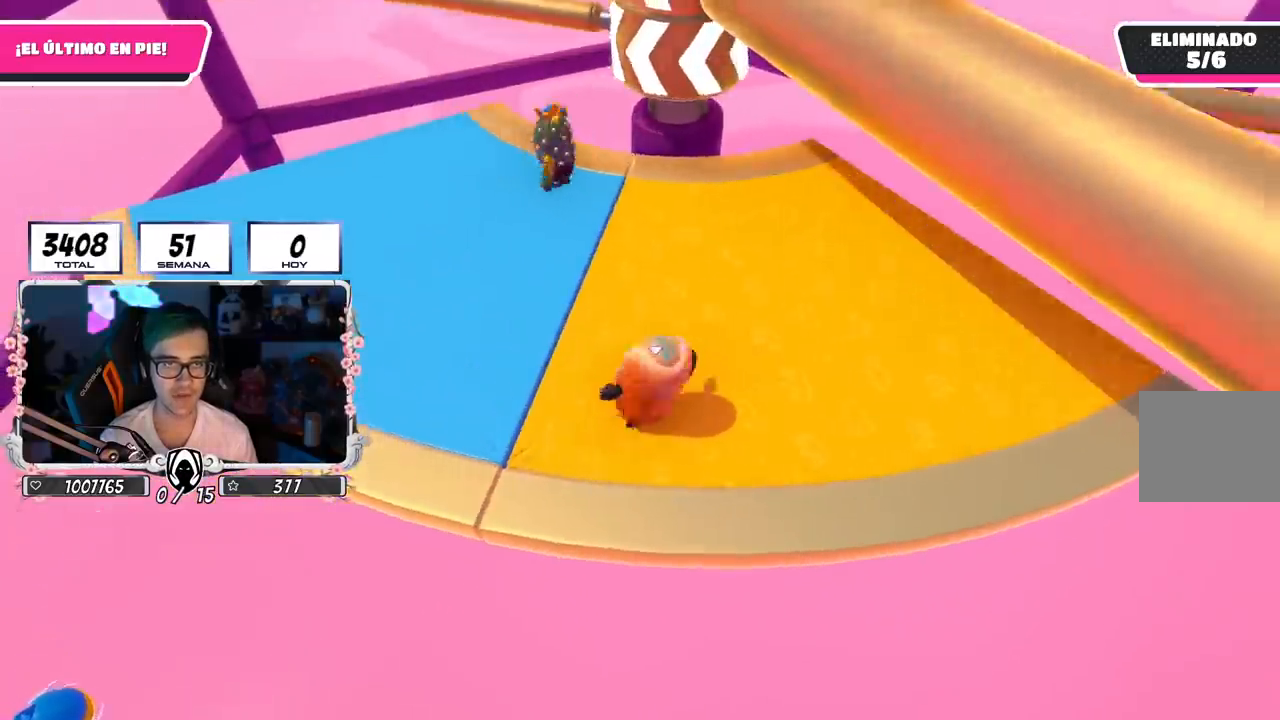
{"buttons": [], "left_stick": "up-right", "right_stick": "center", "events": [[84, "CROSS", "down"], [250, "left_stick", "up-right"], [301, "CROSS", "up"]]}
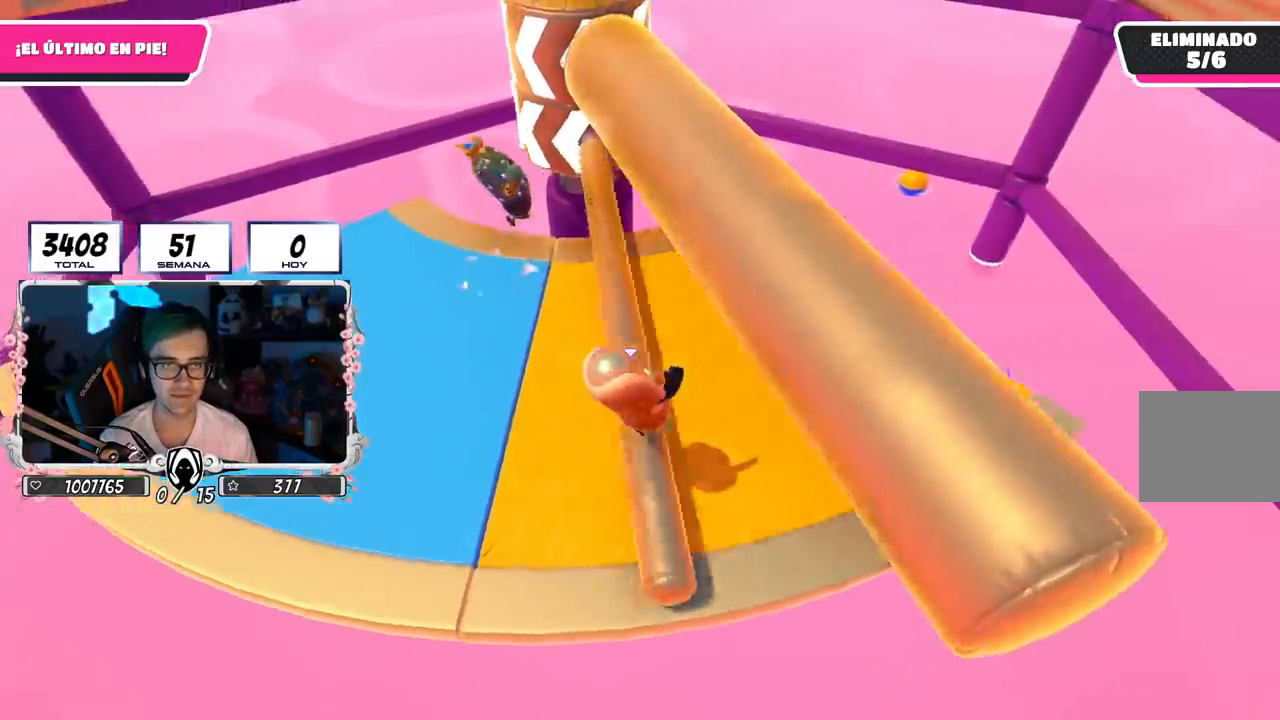
{"buttons": ["R1"], "left_stick": "right", "right_stick": "down-left", "events": [[117, "left_stick", "right"], [184, "R1", "down"], [284, "right_stick", "left"], [434, "right_stick", "down-left"]]}
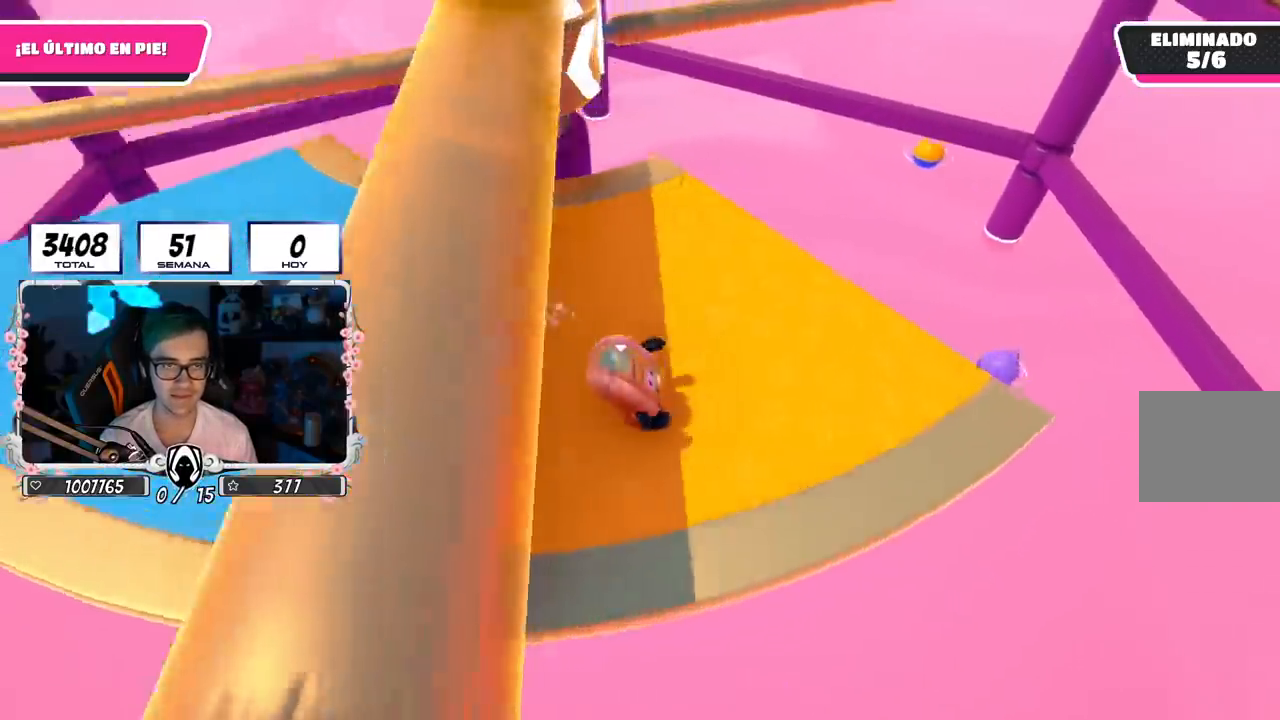
{"buttons": ["CROSS", "R1"], "left_stick": "left", "right_stick": "center", "events": [[100, "right_stick", "center"], [116, "left_stick", "left"], [200, "R1", "up"], [283, "left_stick", "up-right"], [300, "CROSS", "down"], [450, "R1", "down"], [450, "left_stick", "left"]]}
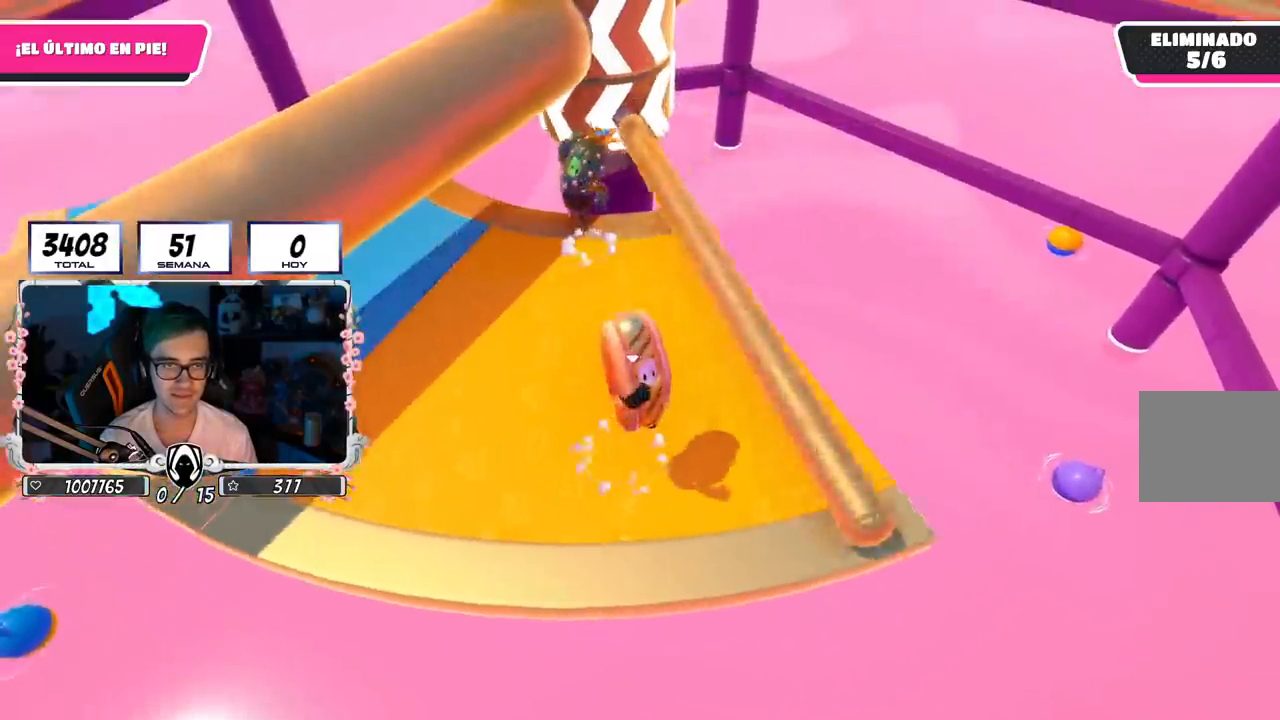
{"buttons": [], "left_stick": "down-left", "right_stick": "center", "events": [[17, "CROSS", "up"], [133, "left_stick", "up-right"], [250, "right_stick", "up-left"], [300, "R1", "up"], [384, "right_stick", "center"], [467, "left_stick", "down-left"]]}
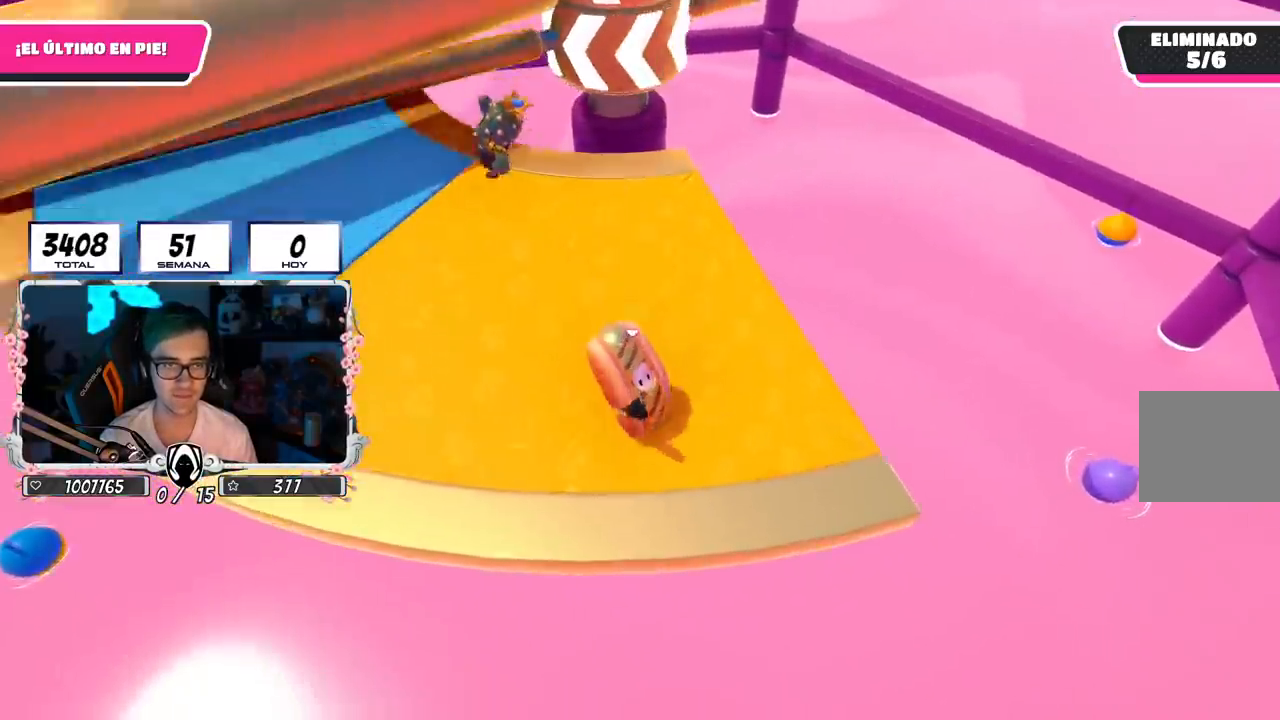
{"buttons": ["CROSS"], "left_stick": "up-right", "right_stick": "center", "events": [[16, "left_stick", "left"], [133, "left_stick", "up-right"], [333, "left_stick", "left"], [433, "CROSS", "down"], [483, "left_stick", "up-right"]]}
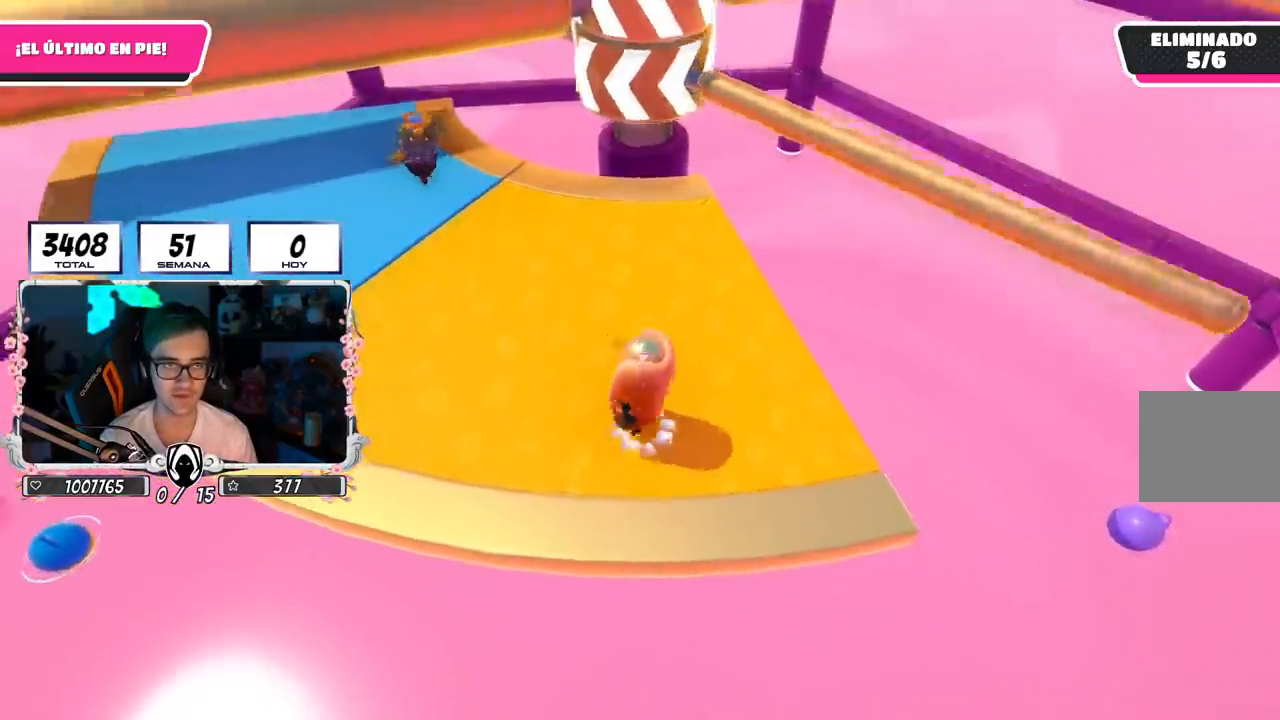
{"buttons": [], "left_stick": "right", "right_stick": "center", "events": [[117, "left_stick", "center"], [150, "CROSS", "up"], [167, "left_stick", "left"], [300, "left_stick", "center"], [350, "left_stick", "right"]]}
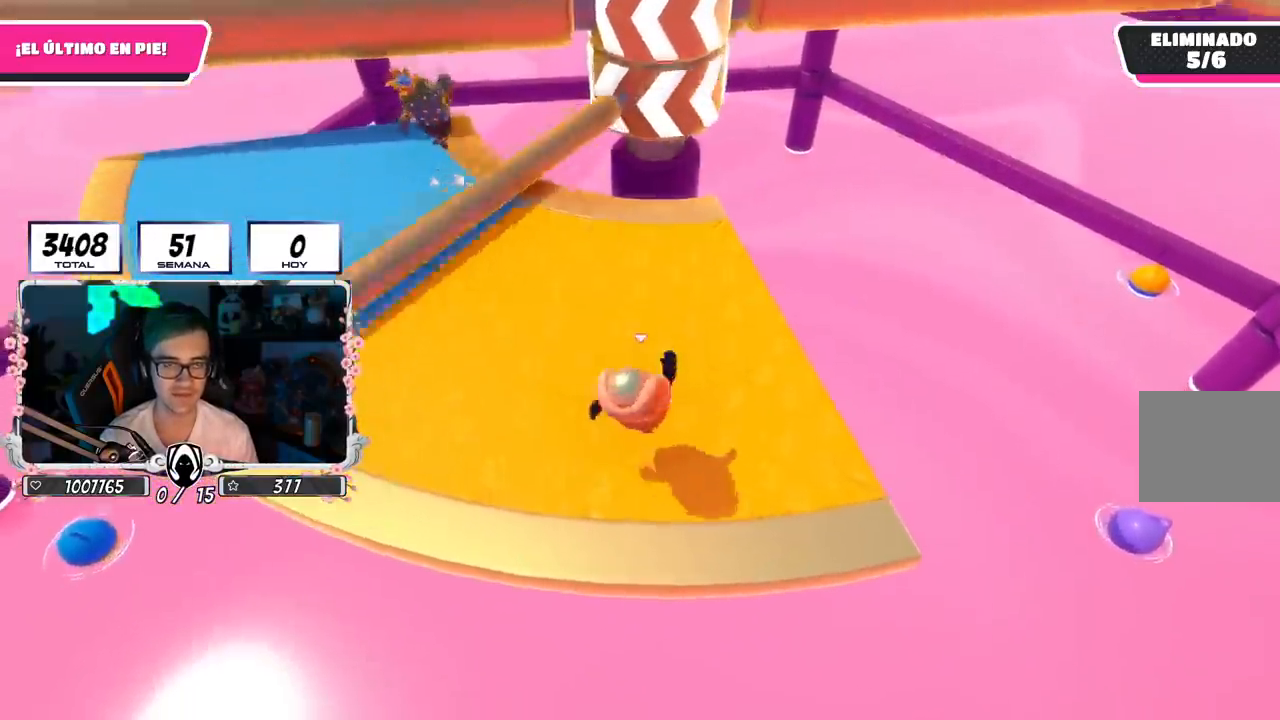
{"buttons": [], "left_stick": "left", "right_stick": "center", "events": [[33, "left_stick", "left"], [150, "left_stick", "center"], [200, "left_stick", "right"], [300, "right_stick", "up"], [400, "right_stick", "center"], [417, "left_stick", "left"]]}
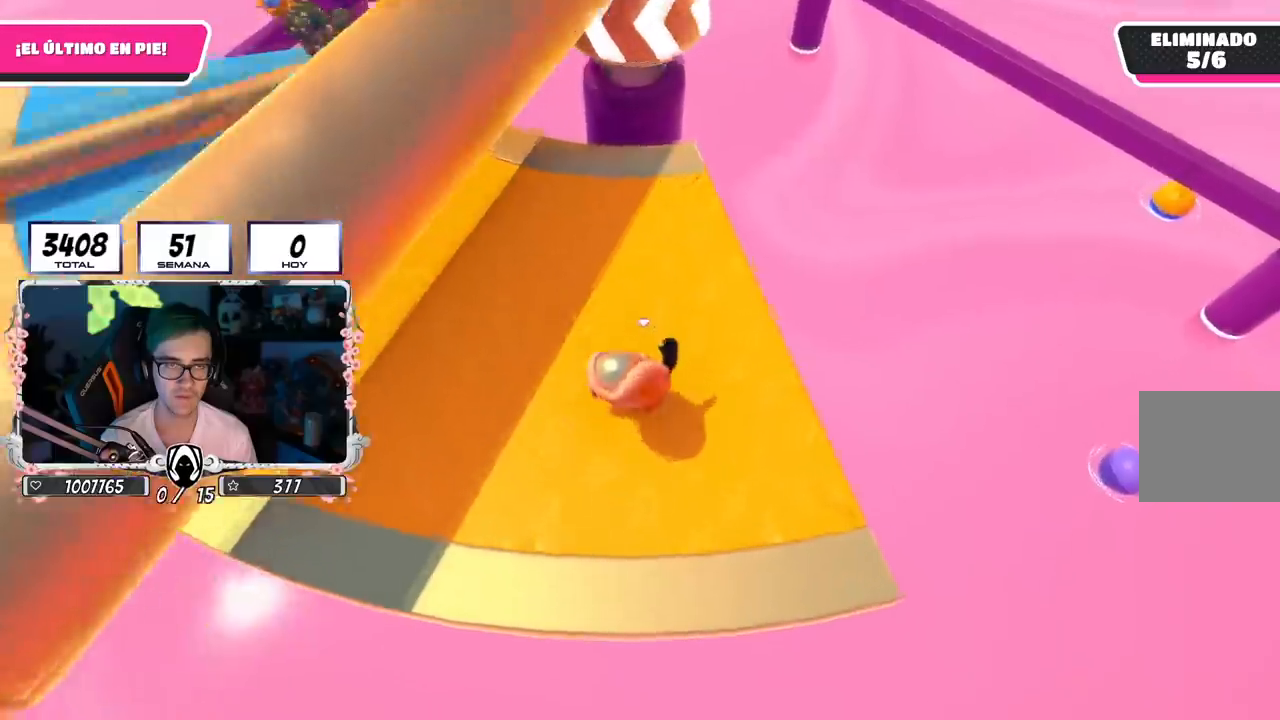
{"buttons": ["CROSS"], "left_stick": "center", "right_stick": "center", "events": [[83, "left_stick", "right"], [250, "CROSS", "down"], [284, "left_stick", "left"], [501, "left_stick", "center"]]}
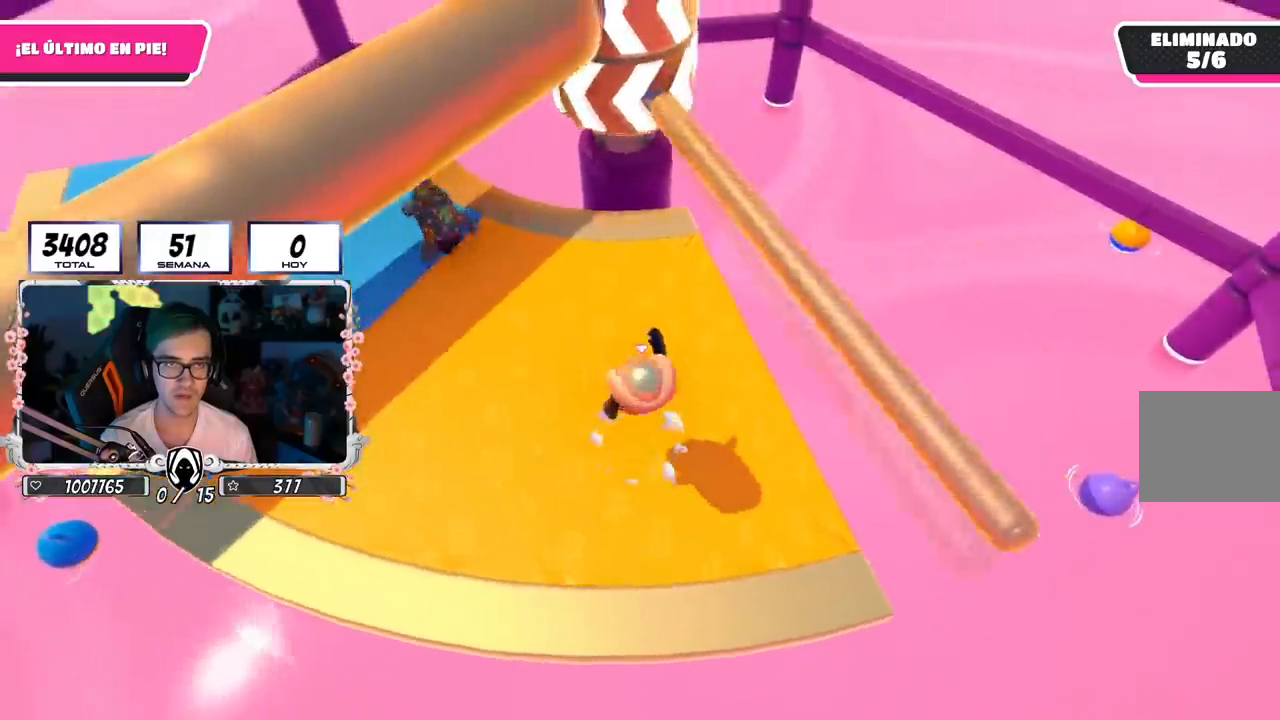
{"buttons": [], "left_stick": "right", "right_stick": "center", "events": [[16, "CROSS", "up"], [16, "left_stick", "right"], [233, "left_stick", "left"], [250, "right_stick", "up-right"], [367, "right_stick", "center"], [450, "left_stick", "right"]]}
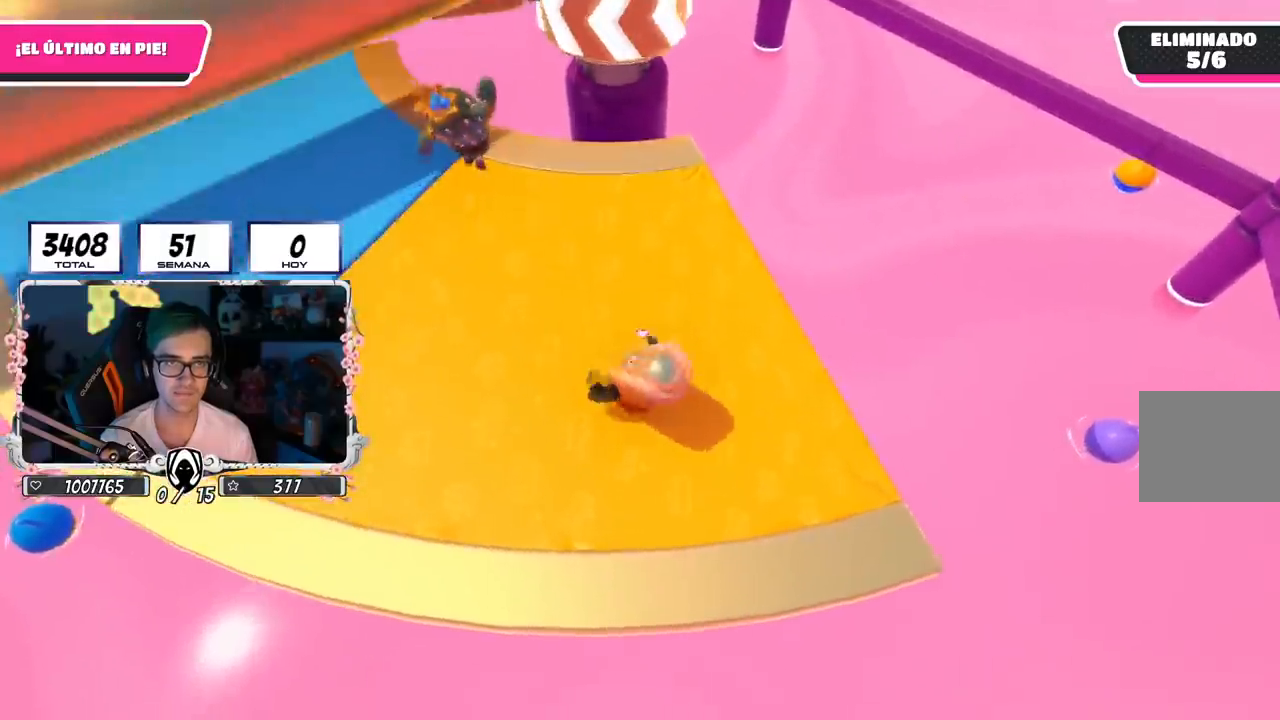
{"buttons": [], "left_stick": "right", "right_stick": "center", "events": [[100, "left_stick", "left"], [134, "CROSS", "down"], [300, "left_stick", "right"], [400, "CROSS", "up"]]}
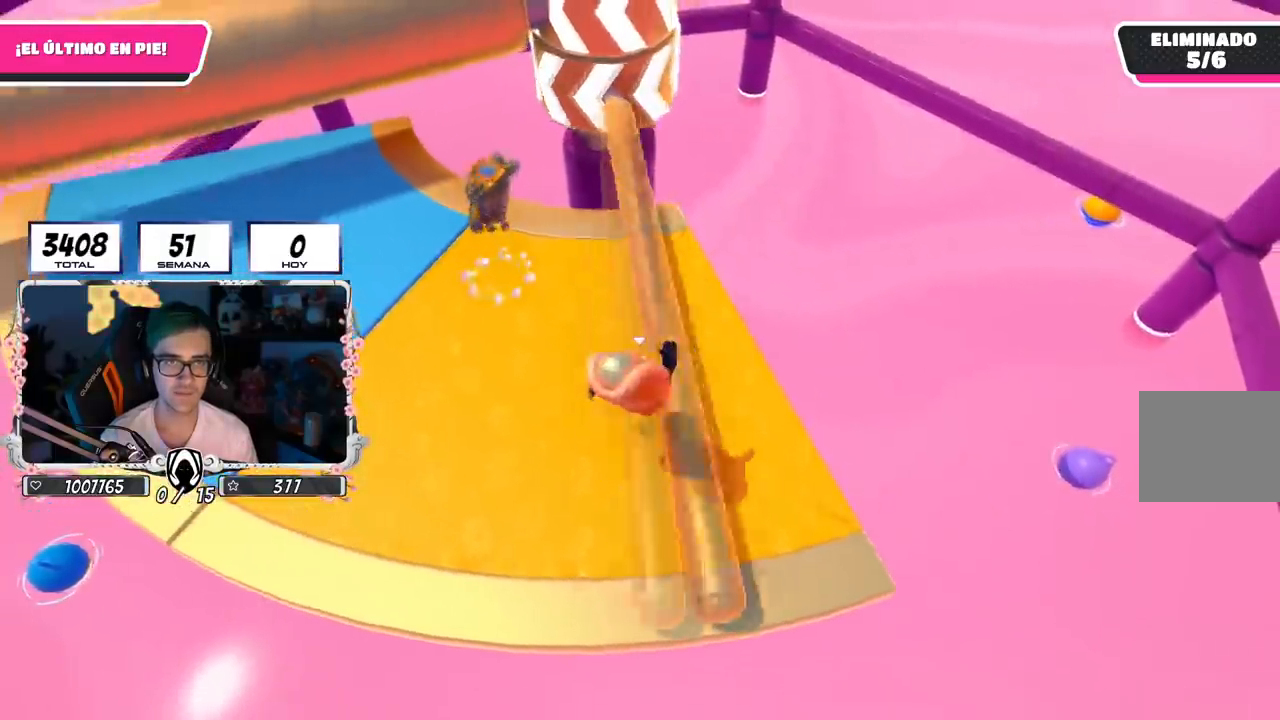
{"buttons": [], "left_stick": "up-right", "right_stick": "center", "events": [[66, "left_stick", "left"], [350, "left_stick", "up-right"]]}
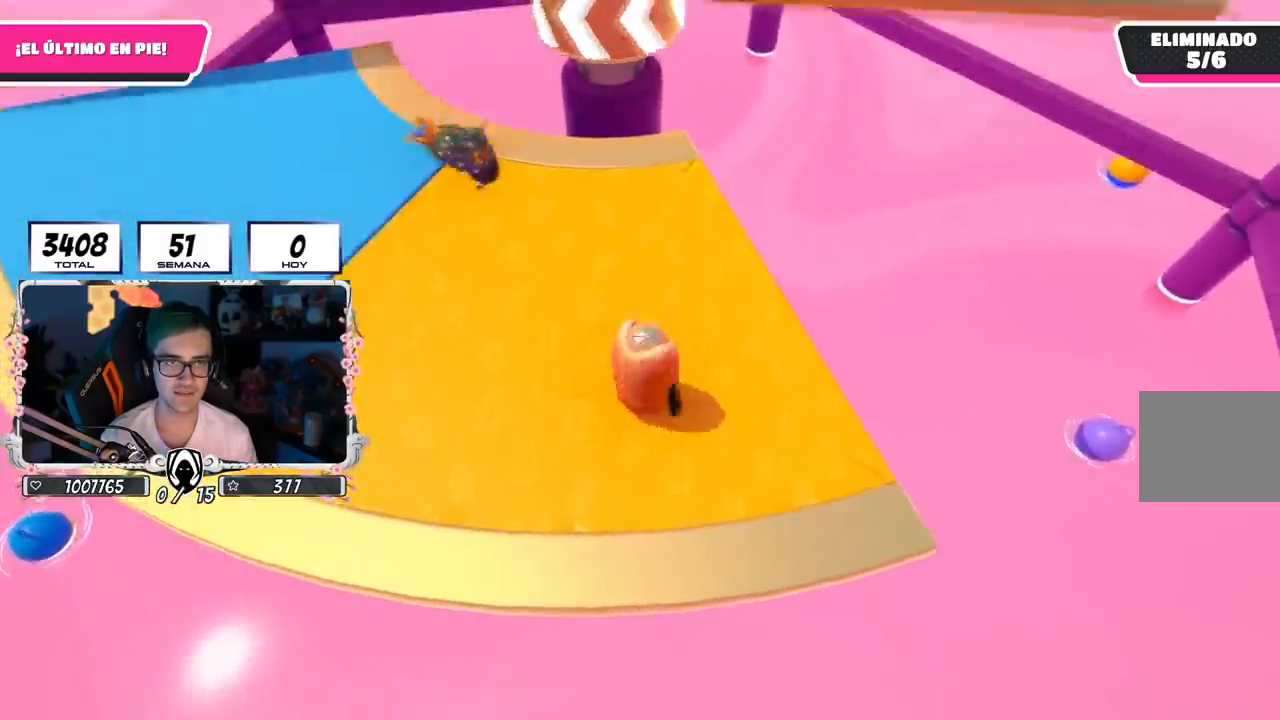
{"buttons": [], "left_stick": "down-left", "right_stick": "center", "events": [[33, "left_stick", "left"], [100, "CROSS", "down"], [217, "left_stick", "up-right"], [350, "CROSS", "up"], [350, "left_stick", "down-right"], [417, "left_stick", "down-left"]]}
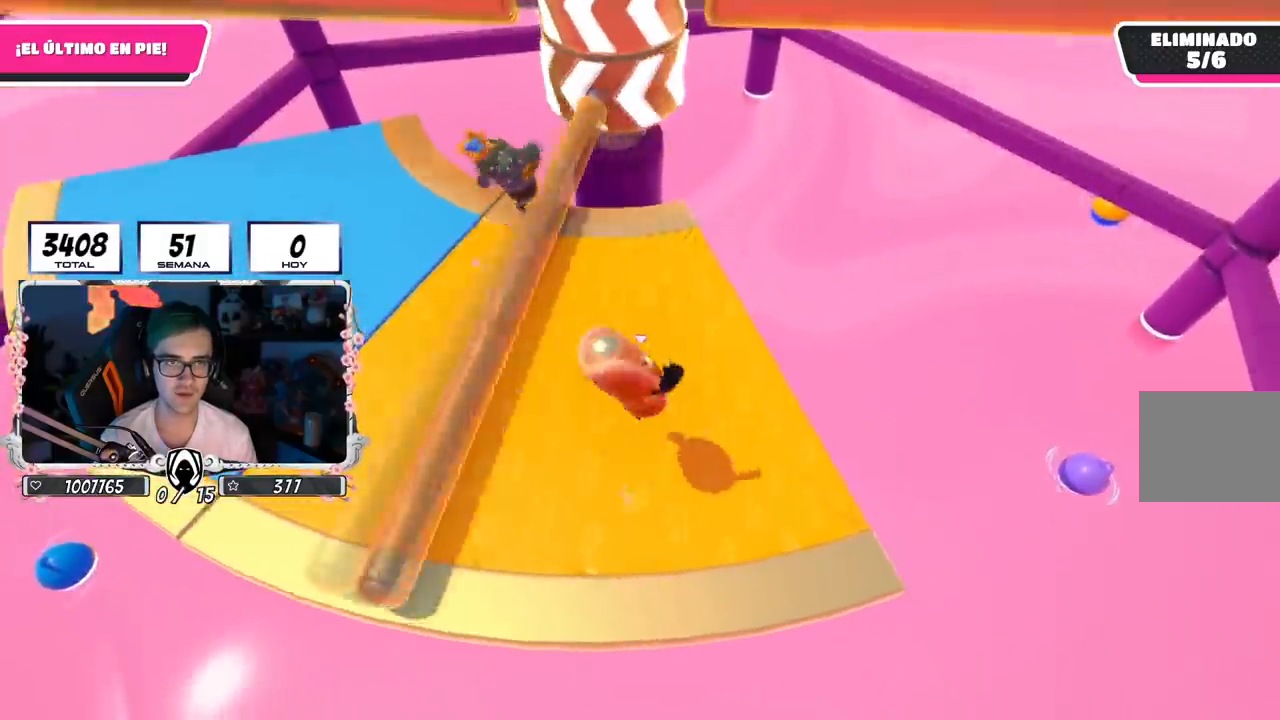
{"buttons": ["CROSS"], "left_stick": "right", "right_stick": "center", "events": [[50, "left_stick", "up-right"], [216, "left_stick", "left"], [367, "left_stick", "right"], [500, "CROSS", "down"]]}
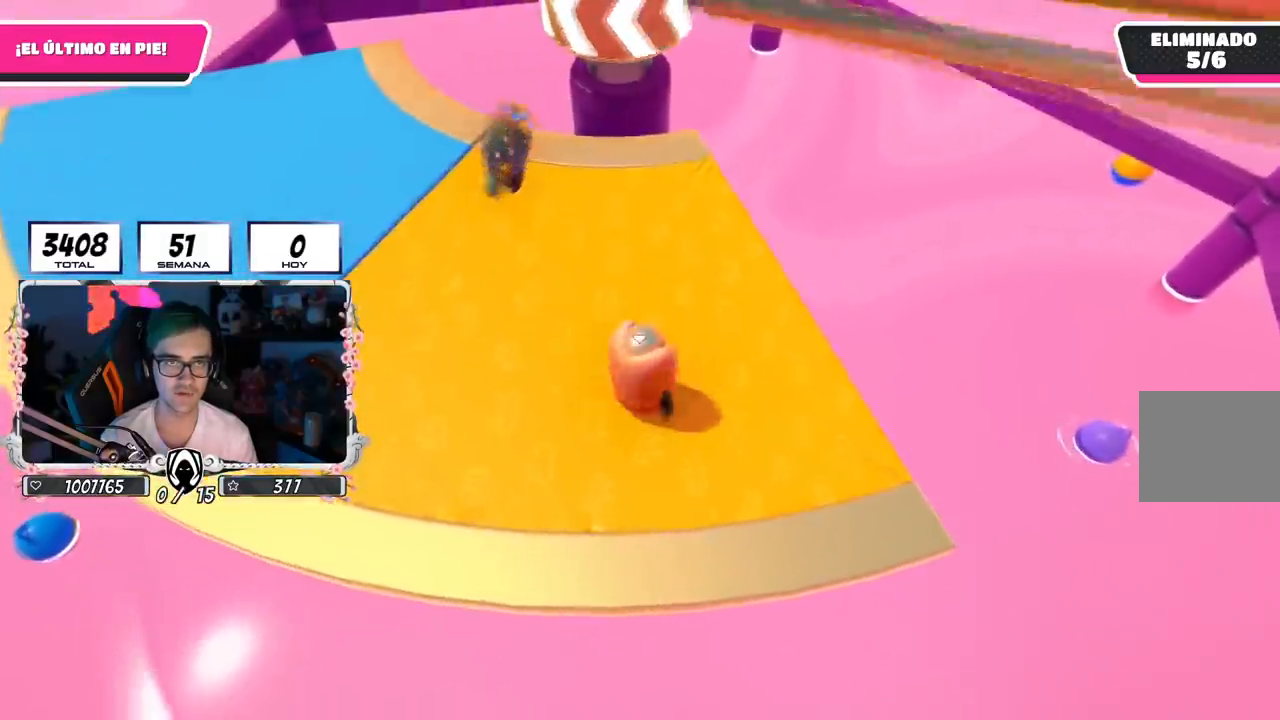
{"buttons": [], "left_stick": "down-right", "right_stick": "down-right", "events": [[100, "left_stick", "down"], [184, "CROSS", "up"], [200, "R1", "down"], [200, "left_stick", "center"], [267, "left_stick", "down-right"], [317, "right_stick", "down-right"], [434, "R1", "up"]]}
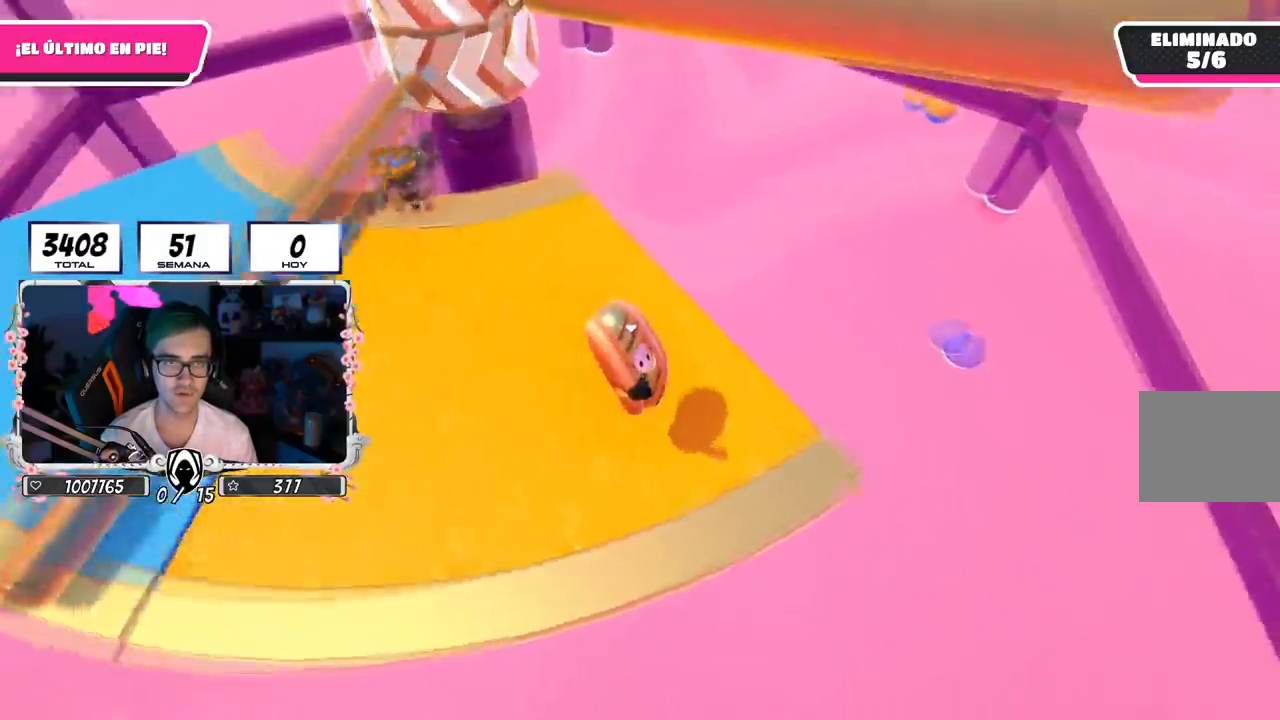
{"buttons": [], "left_stick": "down-right", "right_stick": "center", "events": [[33, "L1", "down"], [116, "L1", "up"], [133, "right_stick", "center"], [216, "CROSS", "down"], [350, "SQUARE", "down"], [483, "CROSS", "up"], [483, "SQUARE", "up"]]}
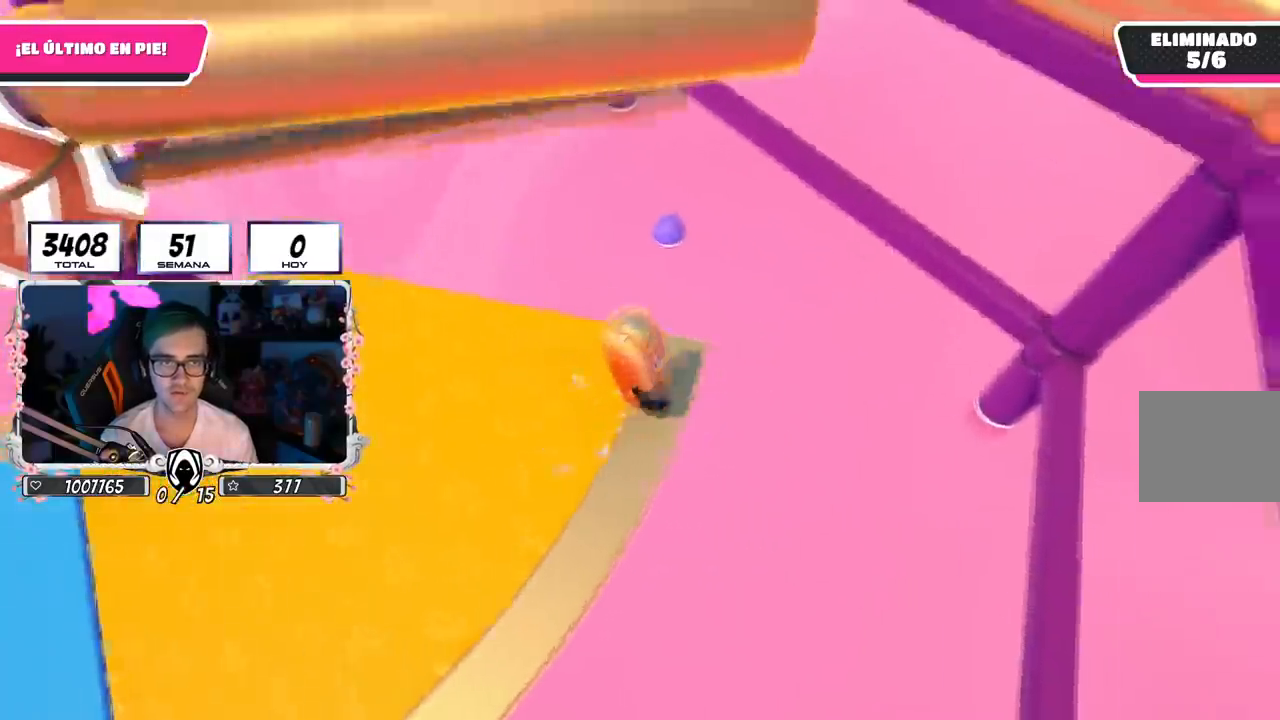
{"buttons": [], "left_stick": "center", "right_stick": "center", "events": [[50, "SQUARE", "down"], [167, "SQUARE", "up"], [501, "left_stick", "center"]]}